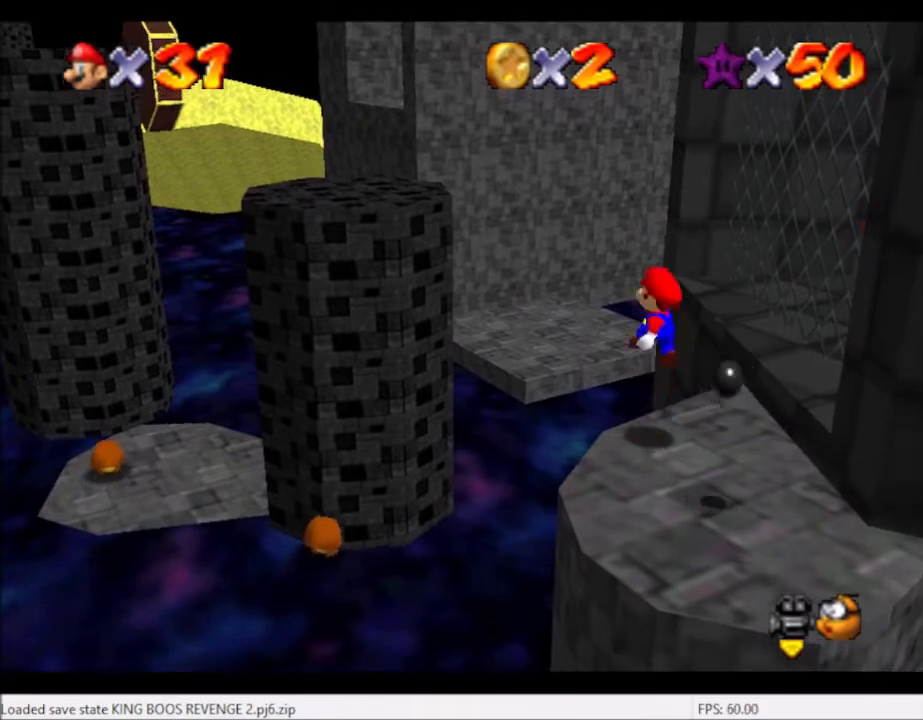
Gameplay with a controller (Xbox layout); each line is a JSON object with the inputs held at the frame after it. "events" lists button and stick changes between this image and that frame as [ms after this image, input, new state], when the widget could be followed in between. Not read: L3 R3.
{"buttons": [], "left_stick": "down-right", "right_stick": "center", "events": [[233, "A", "up"], [367, "B", "down"], [467, "B", "up"]]}
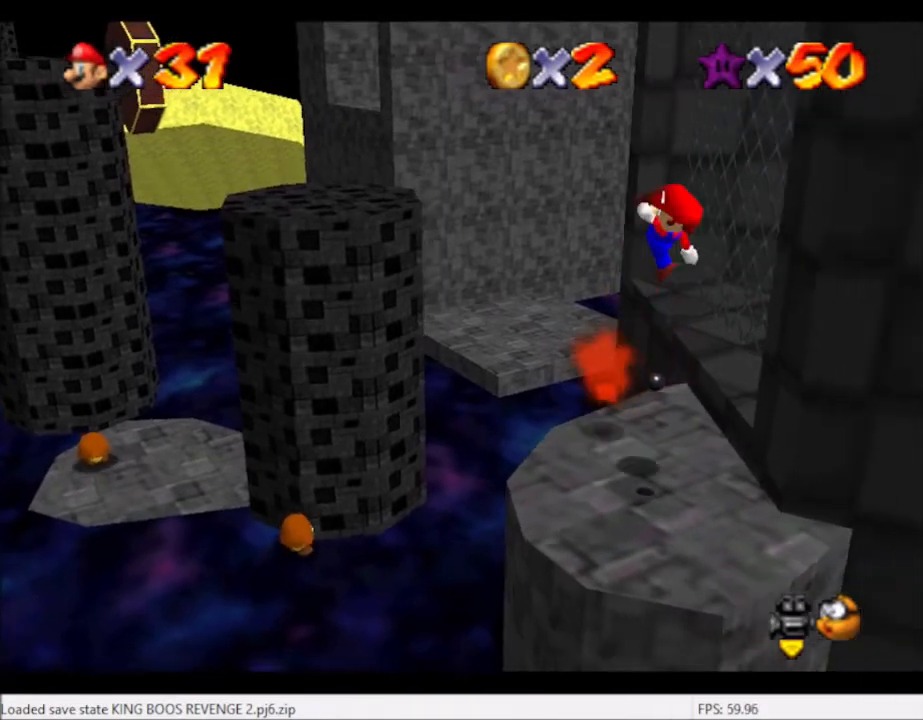
{"buttons": [], "left_stick": "center", "right_stick": "center", "events": [[67, "right_stick", "left"], [234, "left_stick", "center"], [234, "right_stick", "center"]]}
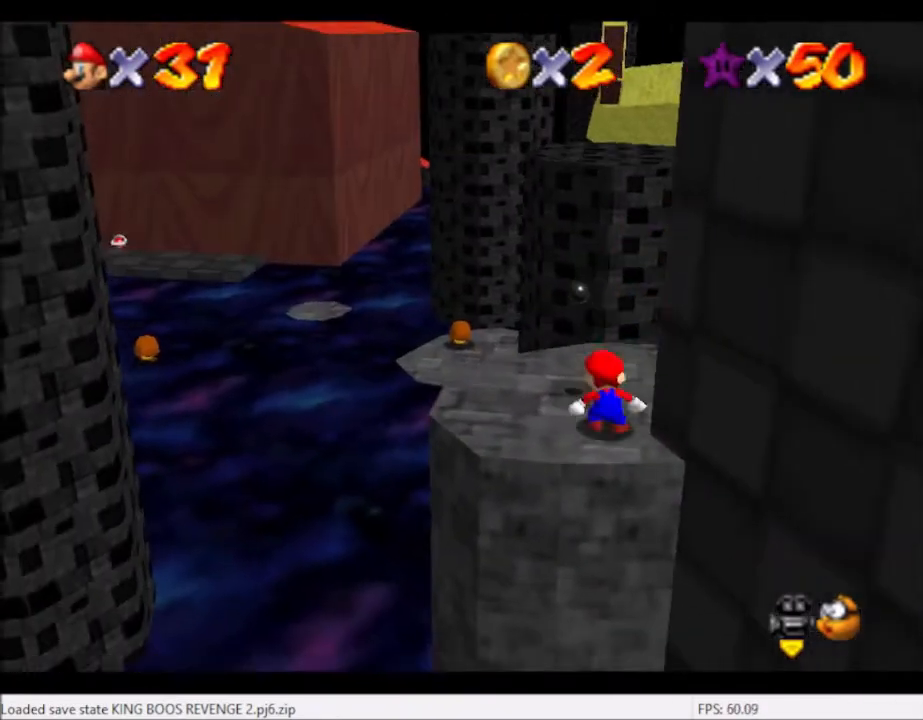
{"buttons": [], "left_stick": "up", "right_stick": "center", "events": [[133, "B", "down"], [166, "left_stick", "up"], [200, "B", "up"]]}
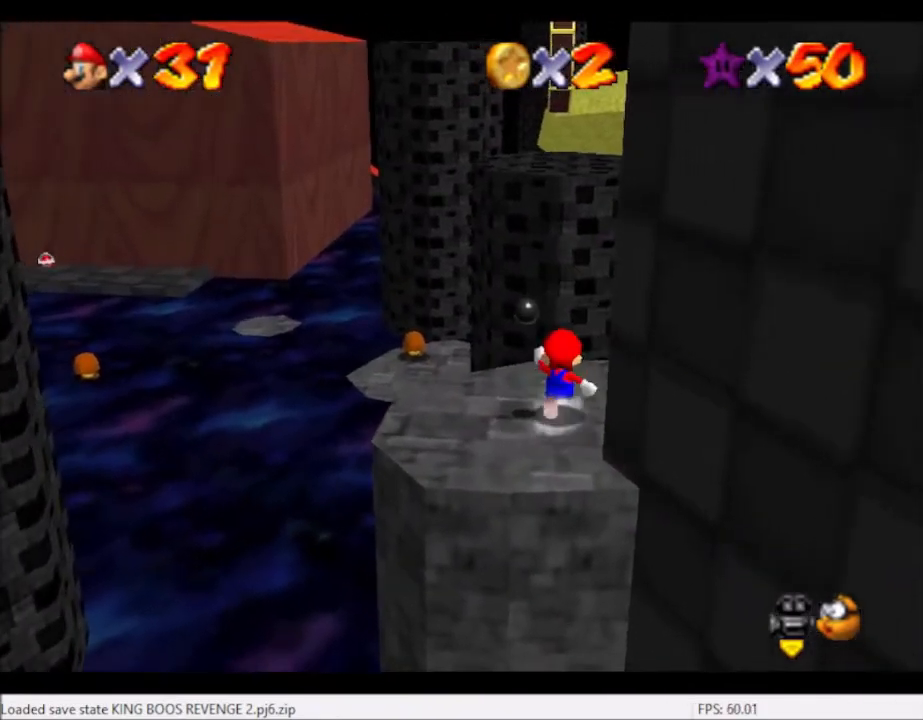
{"buttons": ["L2"], "left_stick": "up", "right_stick": "center", "events": [[267, "L2", "down"], [334, "A", "down"], [434, "A", "up"]]}
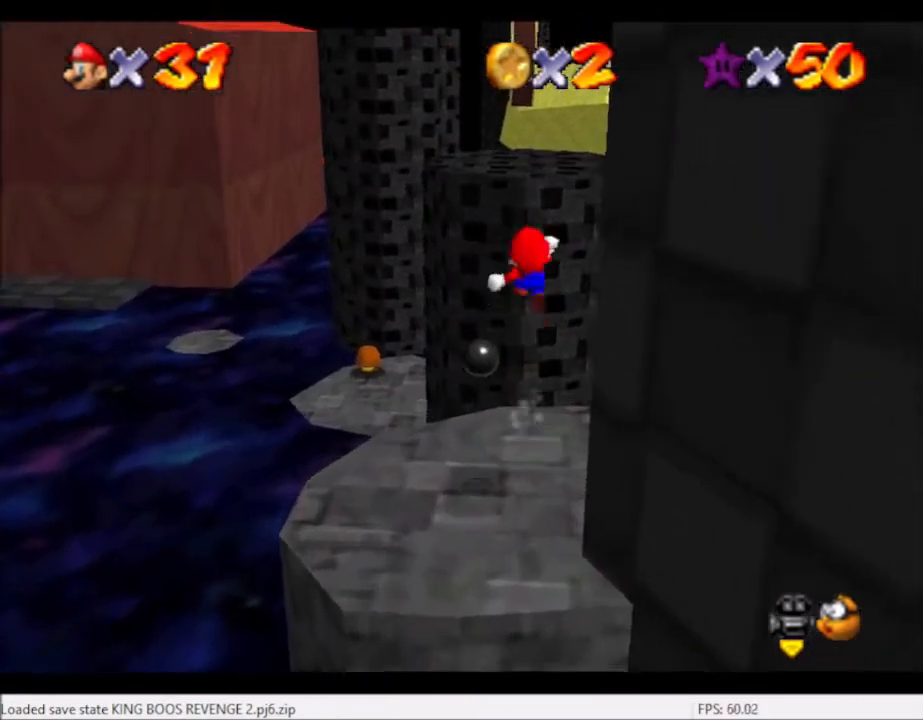
{"buttons": ["L2"], "left_stick": "up", "right_stick": "center", "events": []}
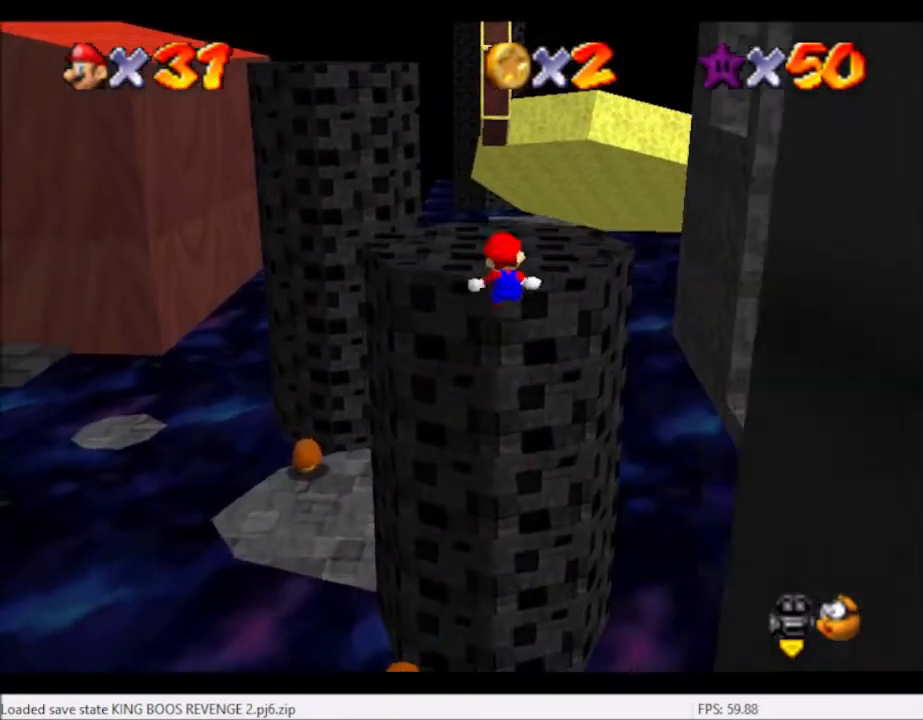
{"buttons": [], "left_stick": "up", "right_stick": "center", "events": [[167, "L2", "up"], [167, "left_stick", "center"], [267, "A", "down"], [367, "A", "up"], [467, "left_stick", "up"]]}
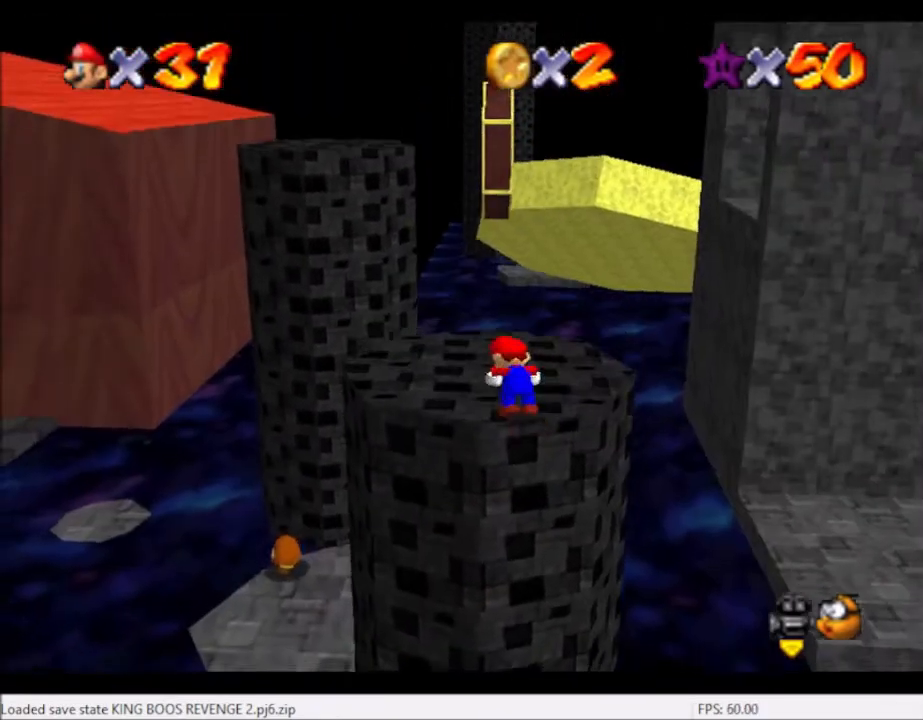
{"buttons": ["A"], "left_stick": "center", "right_stick": "center", "events": [[33, "left_stick", "up-left"], [433, "A", "down"], [433, "left_stick", "center"]]}
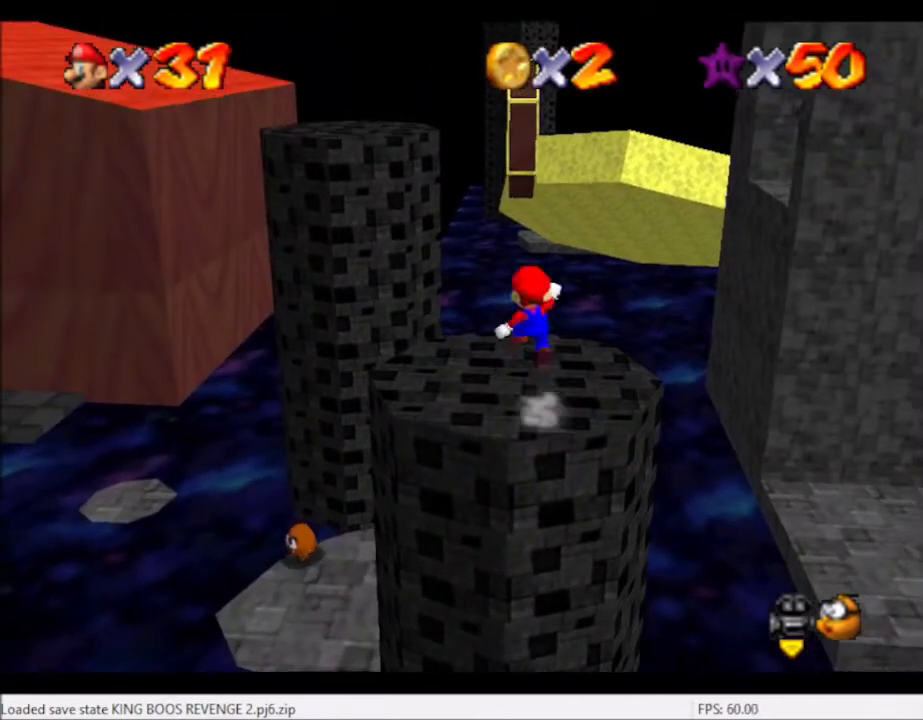
{"buttons": [], "left_stick": "up-left", "right_stick": "center", "events": [[34, "left_stick", "down-right"], [100, "A", "up"], [367, "B", "down"], [401, "left_stick", "center"], [434, "B", "up"], [501, "left_stick", "up-left"]]}
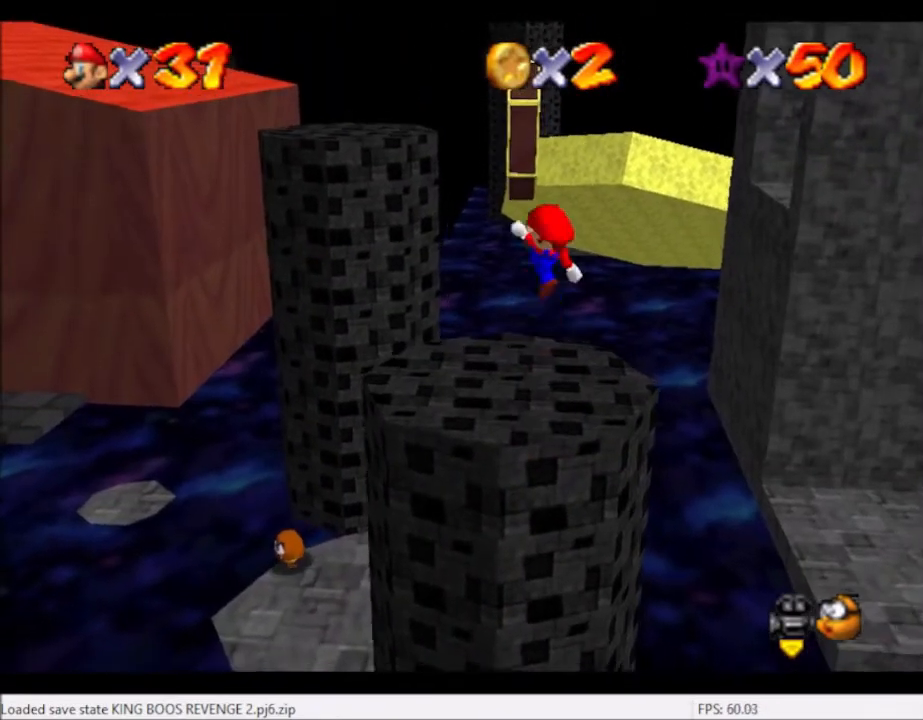
{"buttons": ["A"], "left_stick": "up-left", "right_stick": "center", "events": [[433, "A", "down"]]}
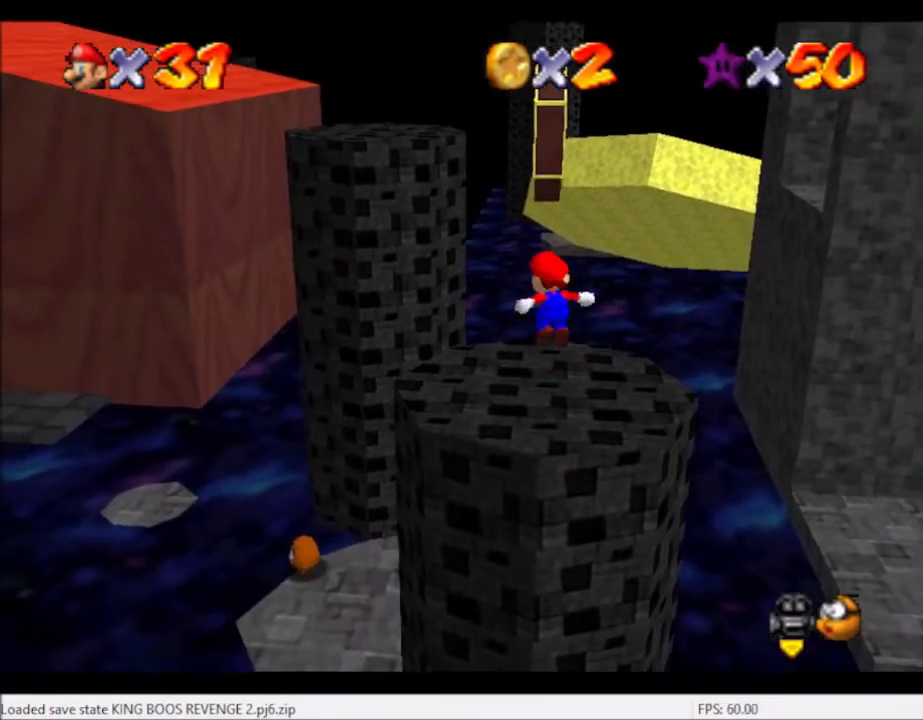
{"buttons": [], "left_stick": "up-left", "right_stick": "center", "events": [[33, "A", "up"]]}
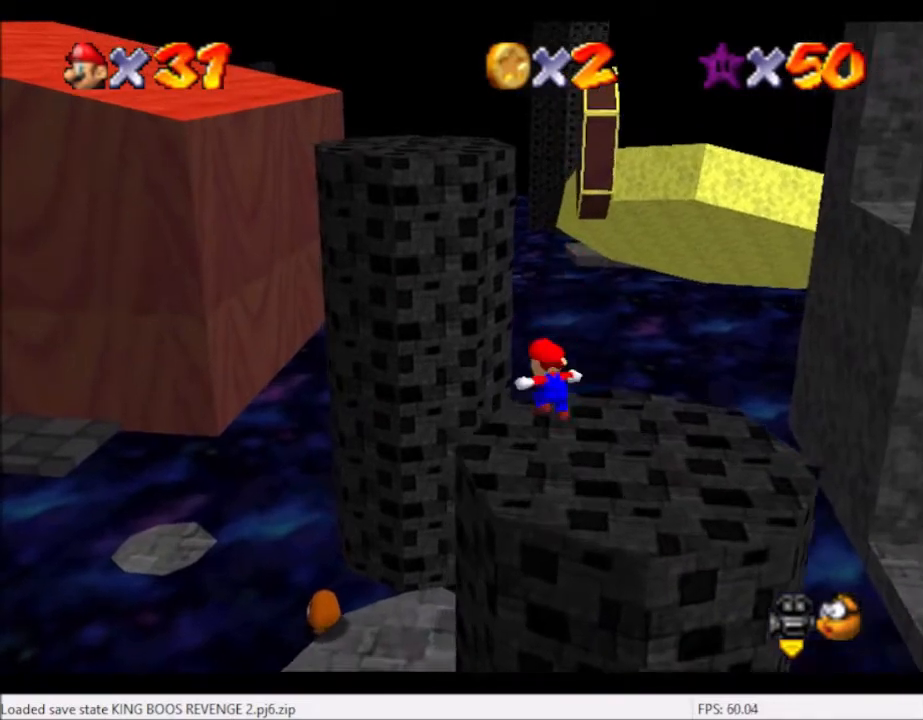
{"buttons": [], "left_stick": "up-left", "right_stick": "center", "events": [[66, "A", "down"], [100, "A", "up"], [200, "B", "down"], [300, "B", "up"]]}
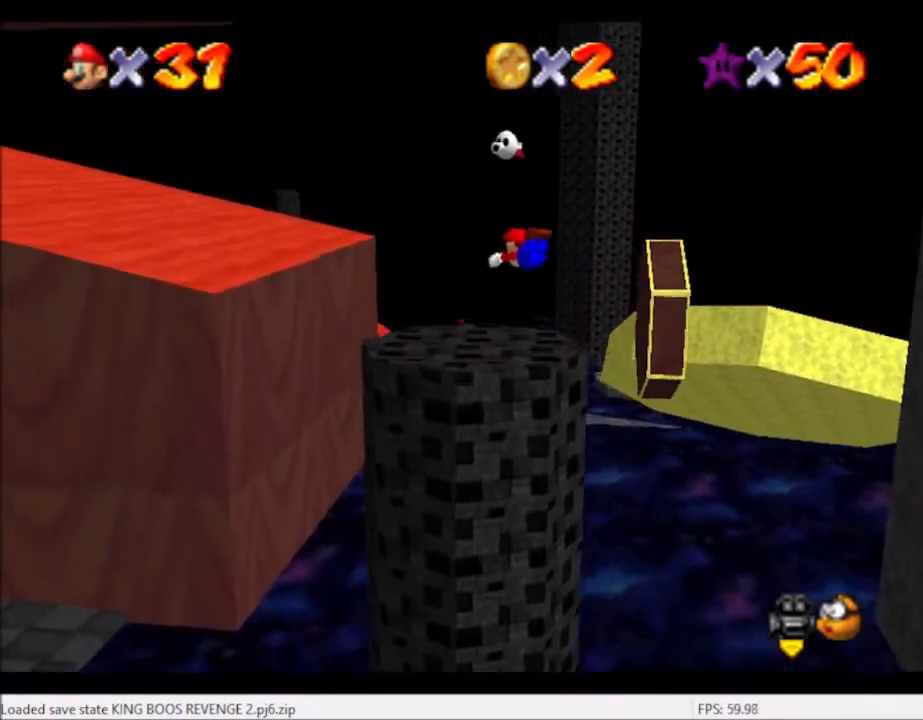
{"buttons": [], "left_stick": "down-right", "right_stick": "center", "events": [[167, "left_stick", "right"], [267, "left_stick", "down-right"]]}
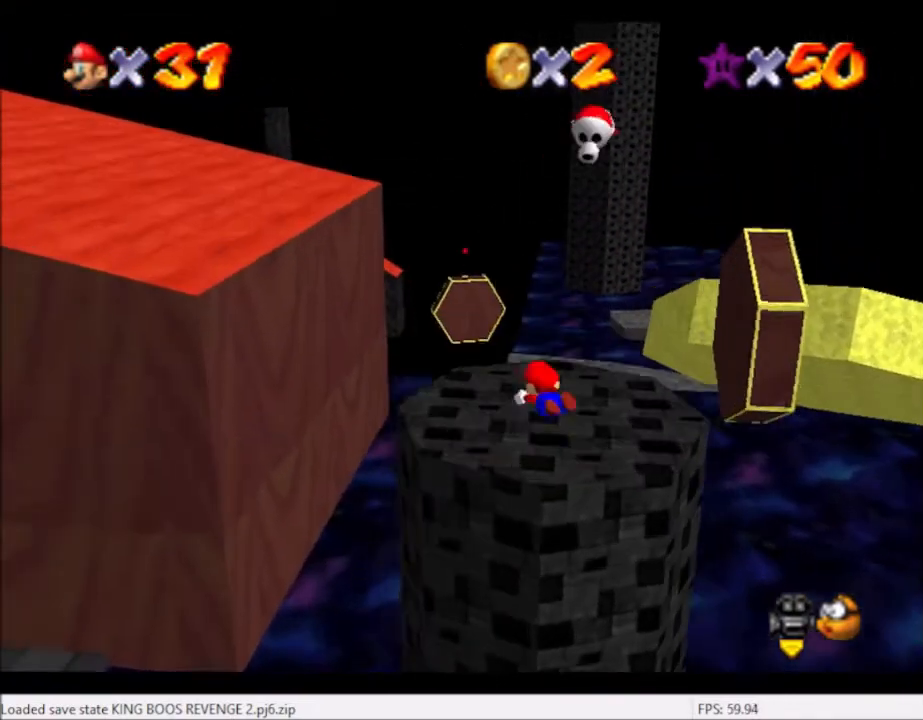
{"buttons": [], "left_stick": "center", "right_stick": "center", "events": [[133, "A", "down"], [233, "A", "up"], [500, "left_stick", "center"]]}
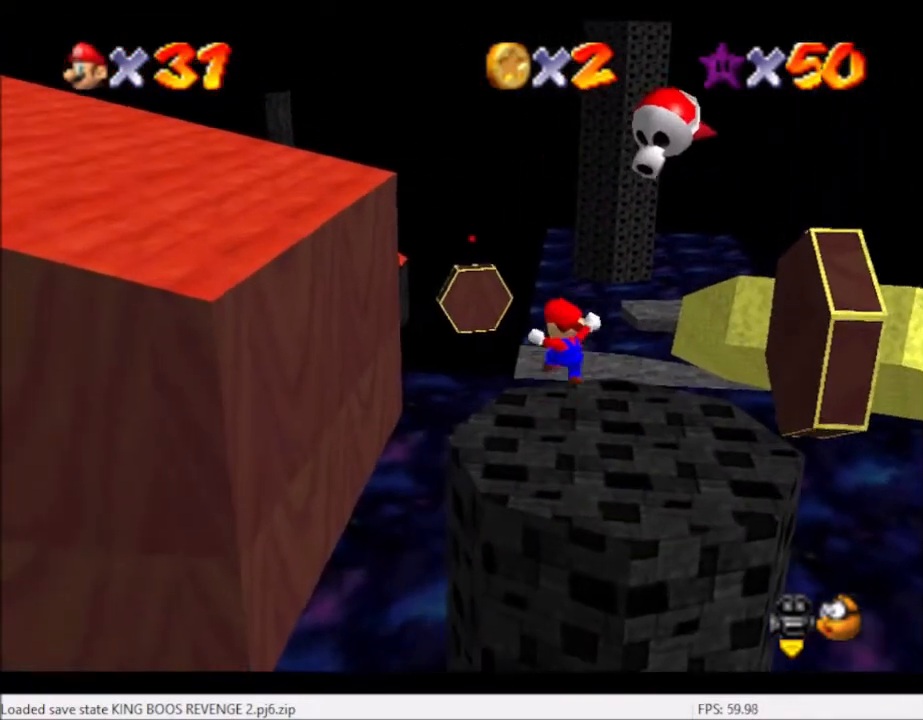
{"buttons": [], "left_stick": "down", "right_stick": "center", "events": [[234, "left_stick", "down"]]}
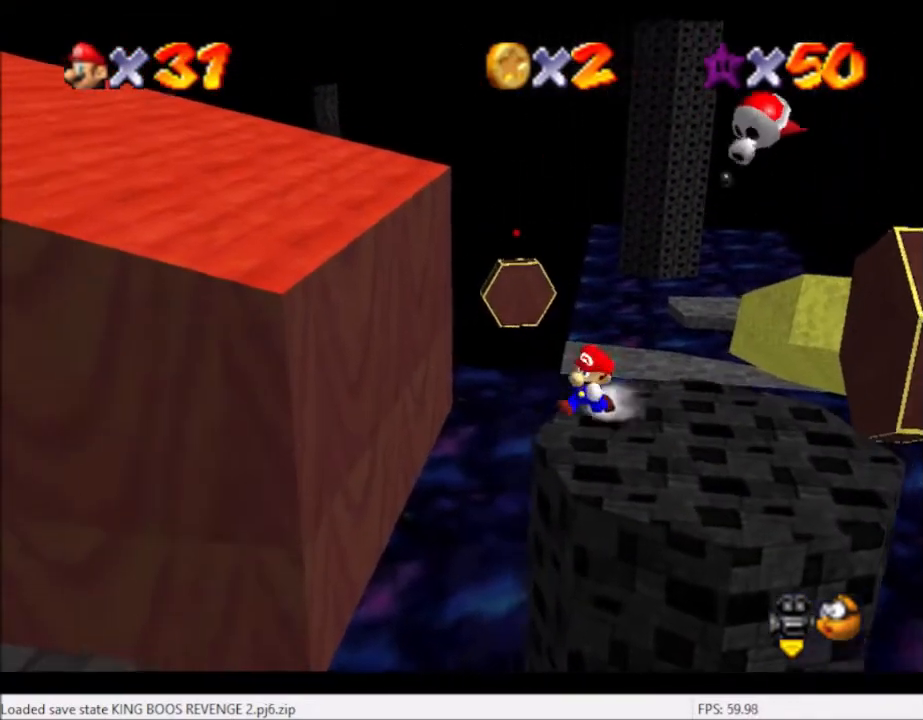
{"buttons": [], "left_stick": "down-right", "right_stick": "center", "events": [[33, "left_stick", "down-right"]]}
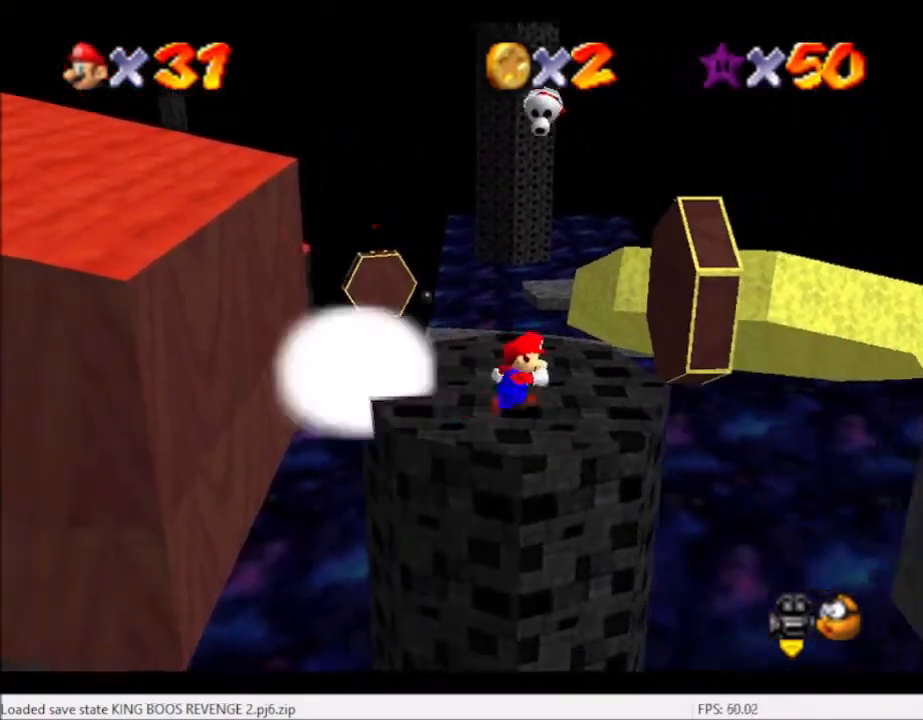
{"buttons": [], "left_stick": "up", "right_stick": "center", "events": [[67, "left_stick", "up-left"], [401, "left_stick", "up"]]}
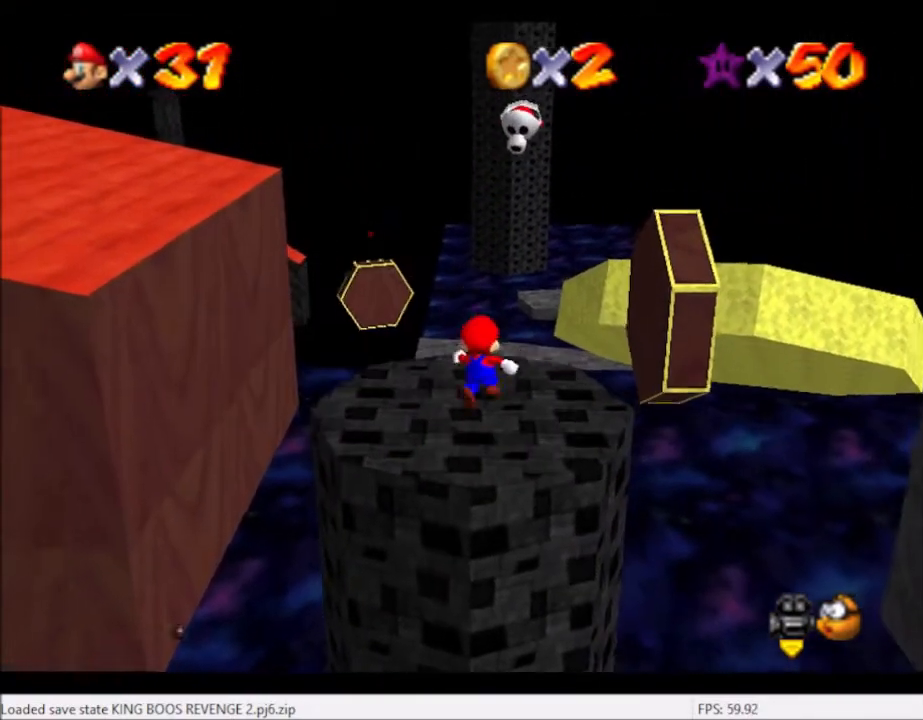
{"buttons": [], "left_stick": "center", "right_stick": "center", "events": [[66, "left_stick", "center"], [200, "right_stick", "down-right"], [267, "right_stick", "right"], [367, "right_stick", "center"]]}
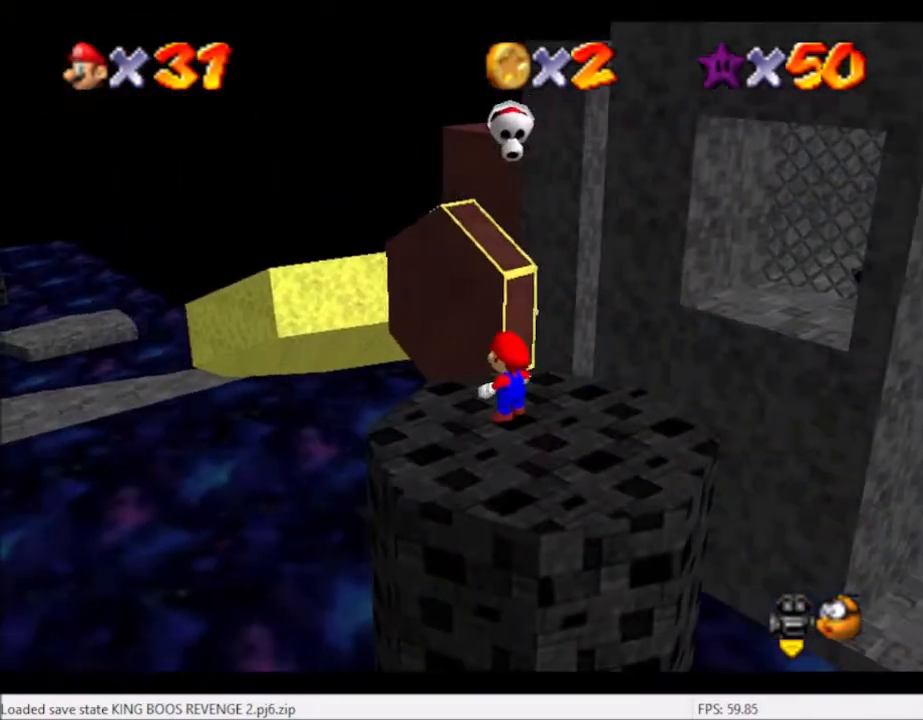
{"buttons": [], "left_stick": "up-right", "right_stick": "center", "events": [[100, "left_stick", "down"], [267, "left_stick", "down-right"], [467, "left_stick", "up-right"]]}
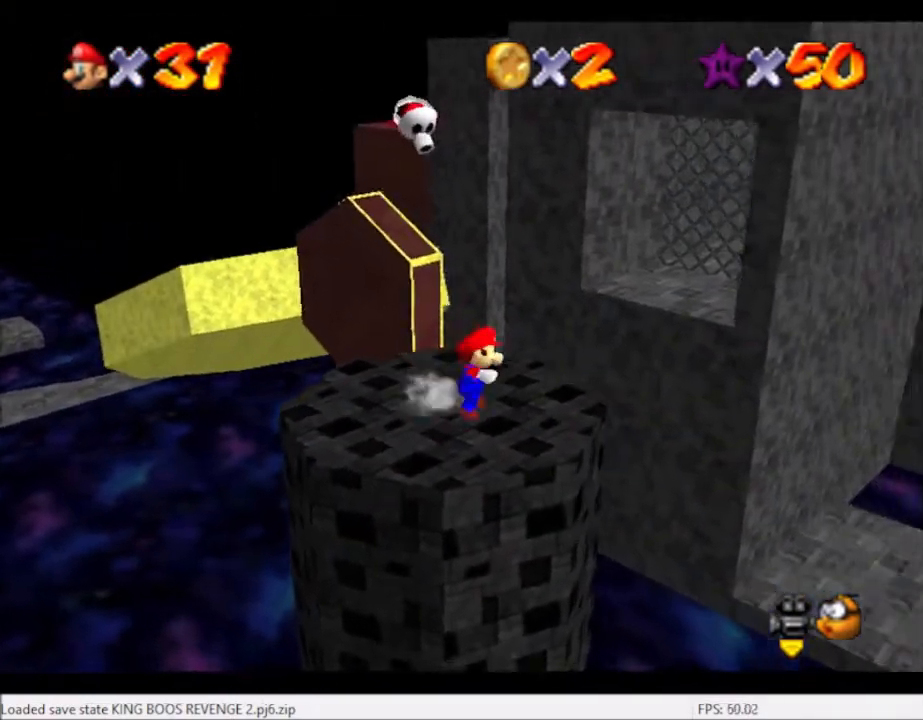
{"buttons": ["A", "L2"], "left_stick": "up", "right_stick": "center", "events": [[100, "left_stick", "up"], [400, "L2", "down"], [433, "A", "down"]]}
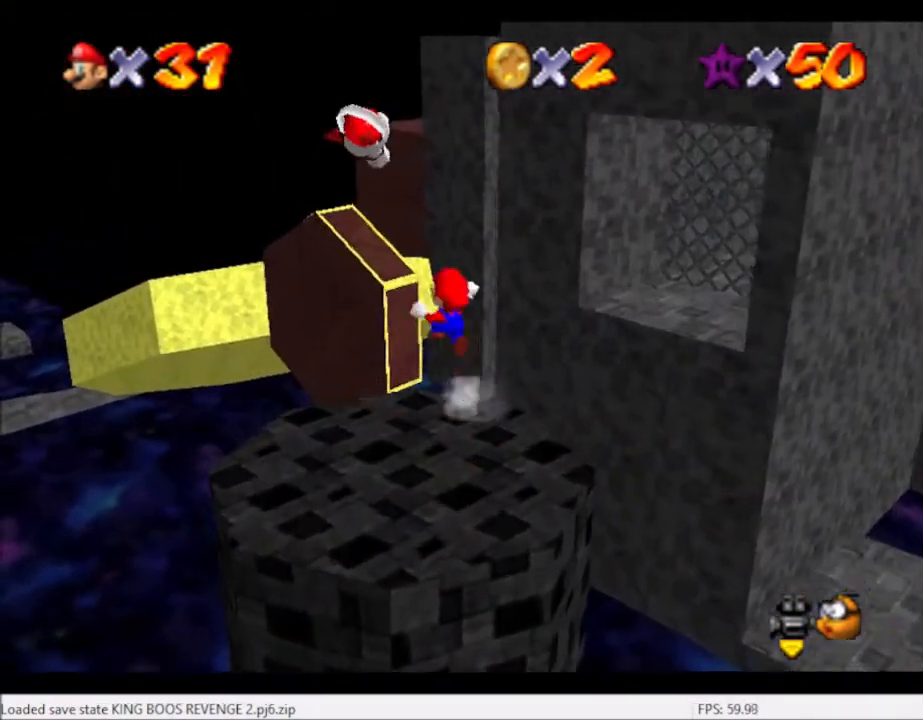
{"buttons": ["L2"], "left_stick": "left", "right_stick": "center", "events": [[67, "A", "up"], [100, "left_stick", "up-right"], [200, "left_stick", "center"], [200, "right_stick", "left"], [300, "right_stick", "center"], [334, "left_stick", "down-left"], [501, "left_stick", "left"]]}
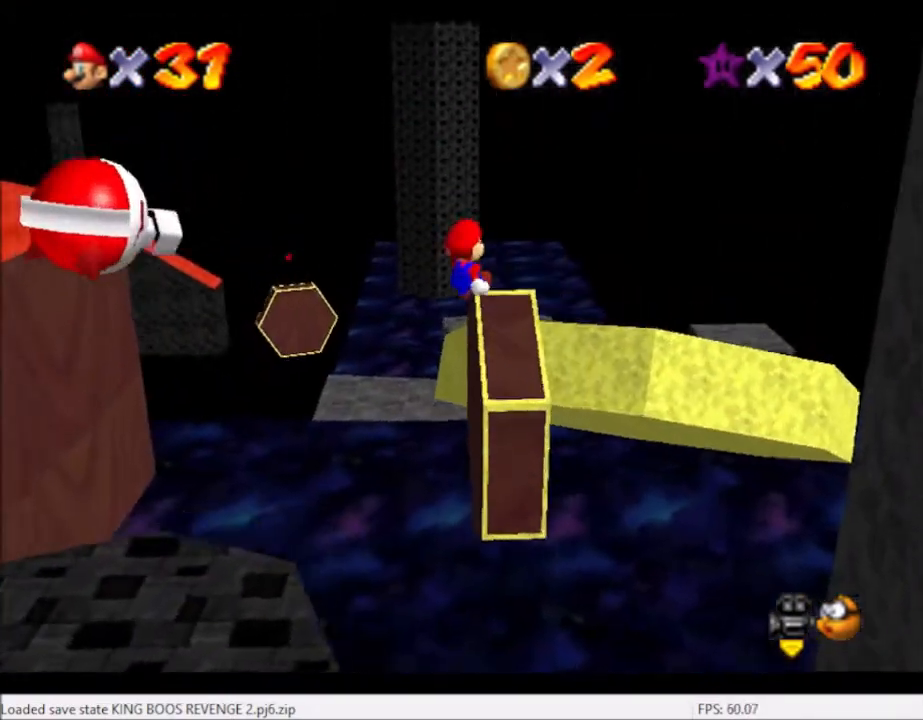
{"buttons": [], "left_stick": "up", "right_stick": "center", "events": [[133, "left_stick", "up"], [233, "left_stick", "up-left"], [267, "L2", "up"], [500, "left_stick", "up"]]}
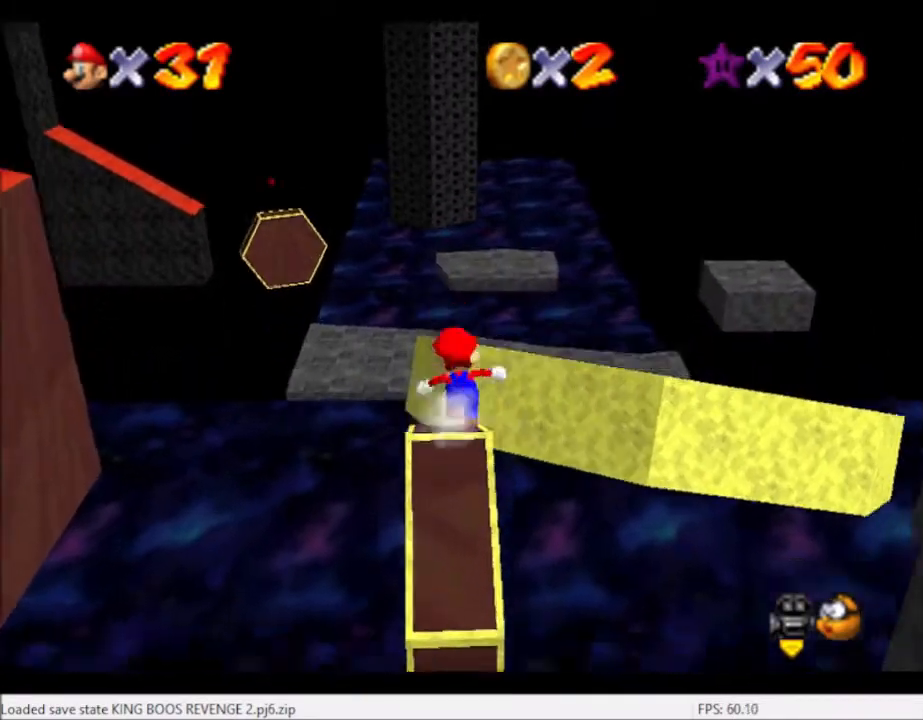
{"buttons": ["A"], "left_stick": "up-right", "right_stick": "center", "events": [[100, "A", "down"], [234, "left_stick", "up-right"]]}
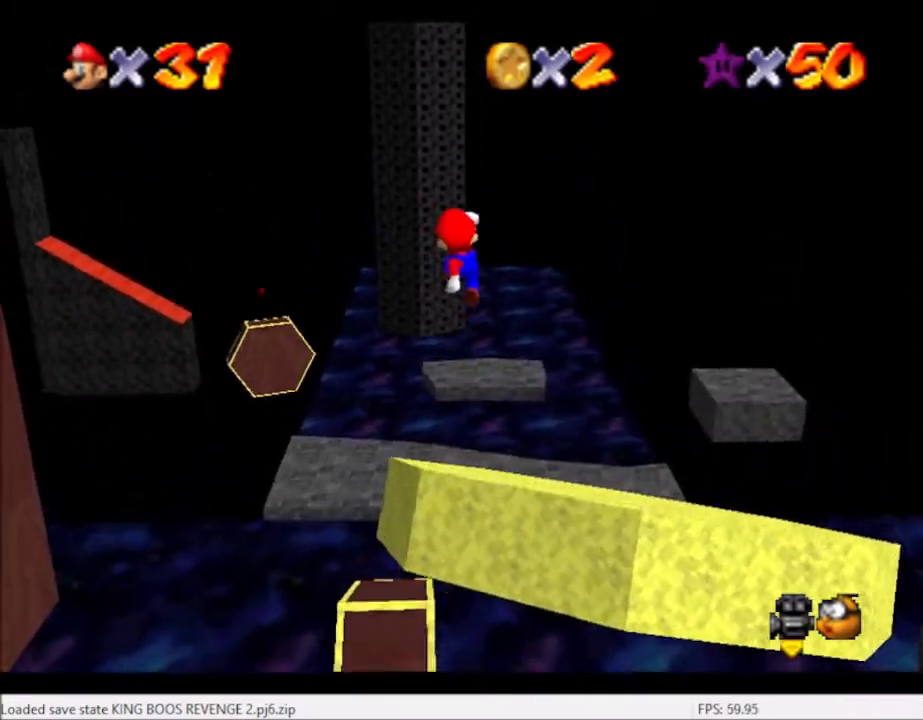
{"buttons": ["B"], "left_stick": "up", "right_stick": "center", "events": [[33, "A", "up"], [166, "right_stick", "down-right"], [200, "left_stick", "down-right"], [300, "right_stick", "center"], [333, "left_stick", "right"], [467, "B", "down"], [500, "left_stick", "up"]]}
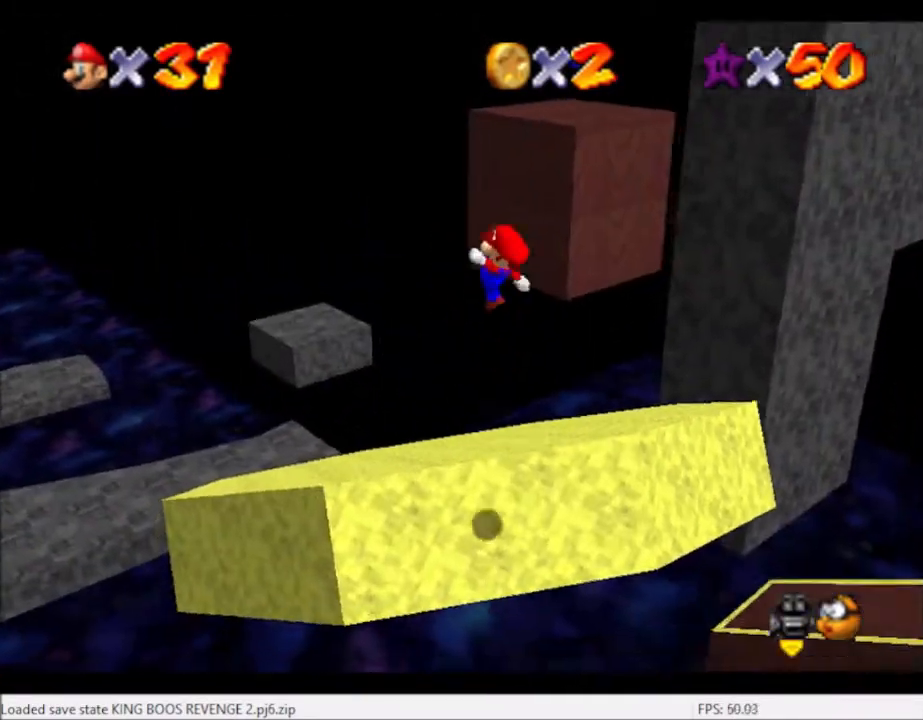
{"buttons": [], "left_stick": "down-right", "right_stick": "center", "events": [[100, "B", "up"], [234, "left_stick", "right"], [300, "right_stick", "down-left"], [401, "left_stick", "down-right"], [467, "right_stick", "center"]]}
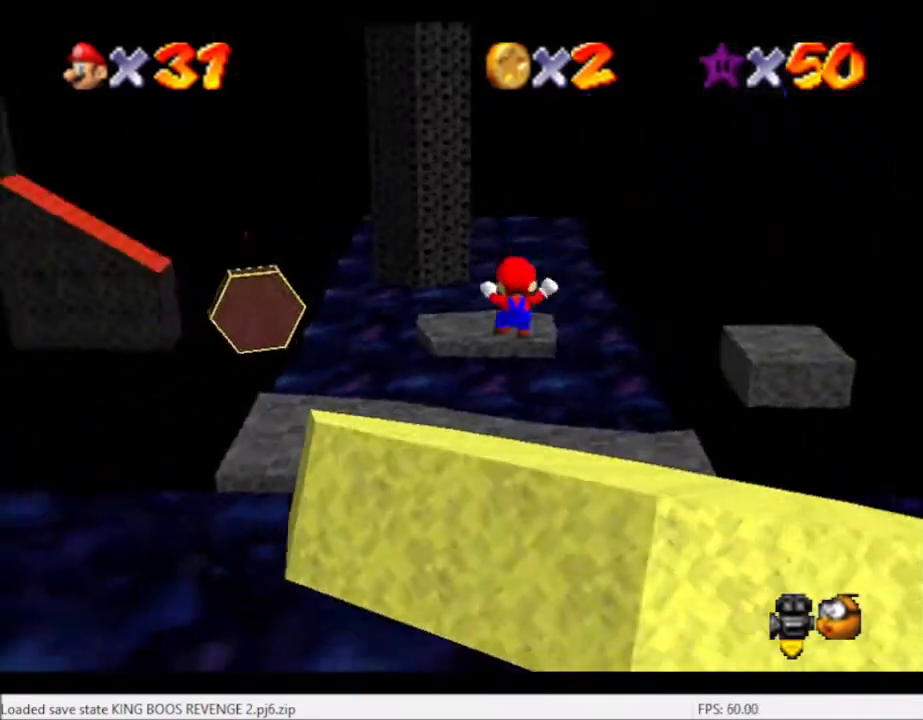
{"buttons": [], "left_stick": "center", "right_stick": "center", "events": [[66, "left_stick", "center"], [100, "right_stick", "left"], [267, "right_stick", "center"]]}
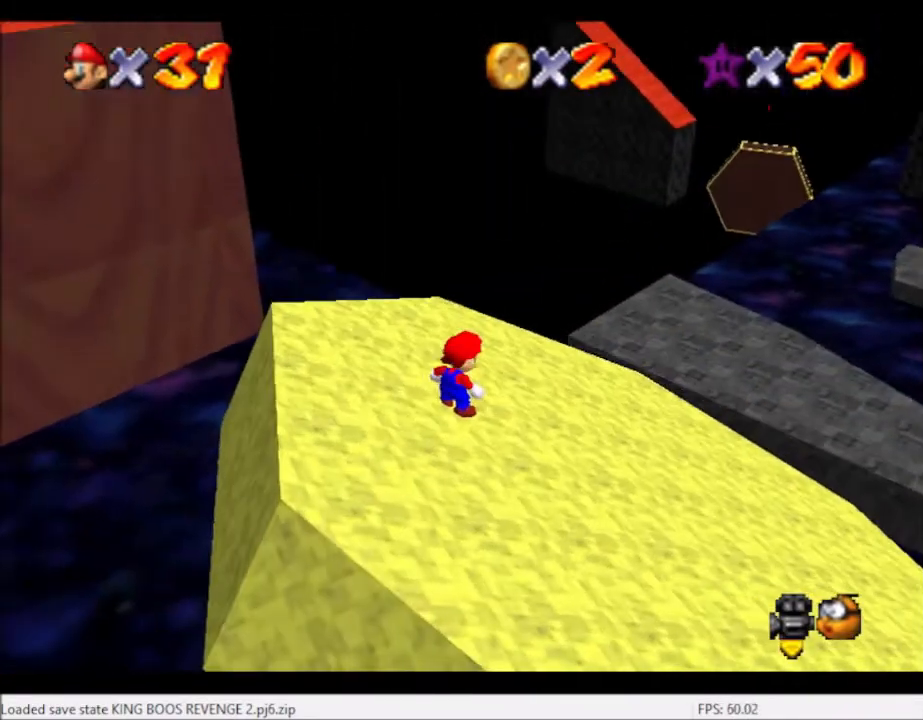
{"buttons": [], "left_stick": "center", "right_stick": "center", "events": [[334, "right_stick", "left"], [434, "right_stick", "center"]]}
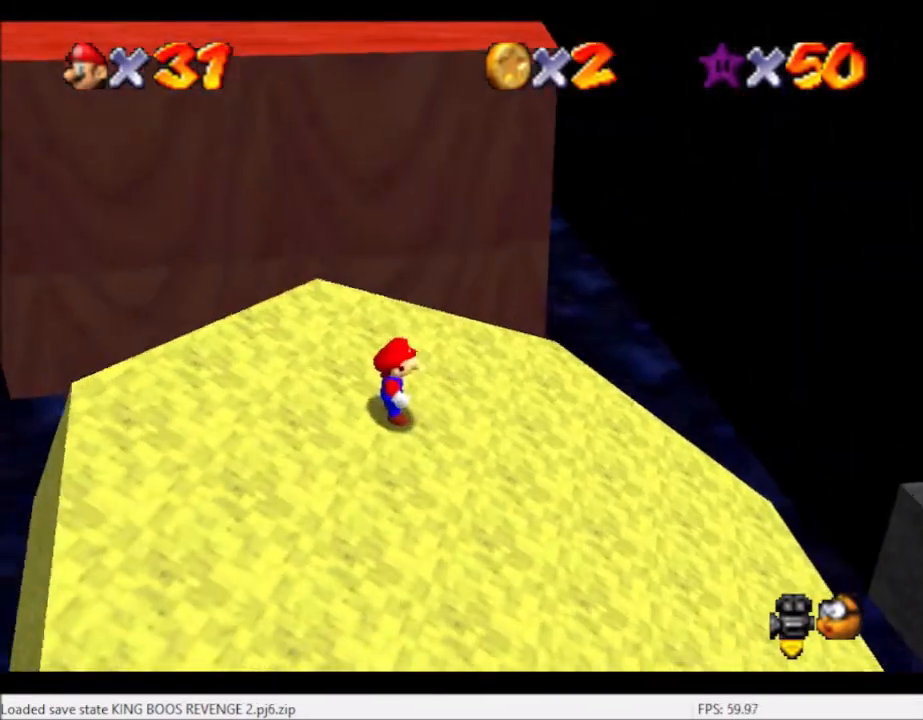
{"buttons": [], "left_stick": "center", "right_stick": "down-left", "events": [[200, "right_stick", "left"], [367, "right_stick", "center"], [500, "right_stick", "down-left"]]}